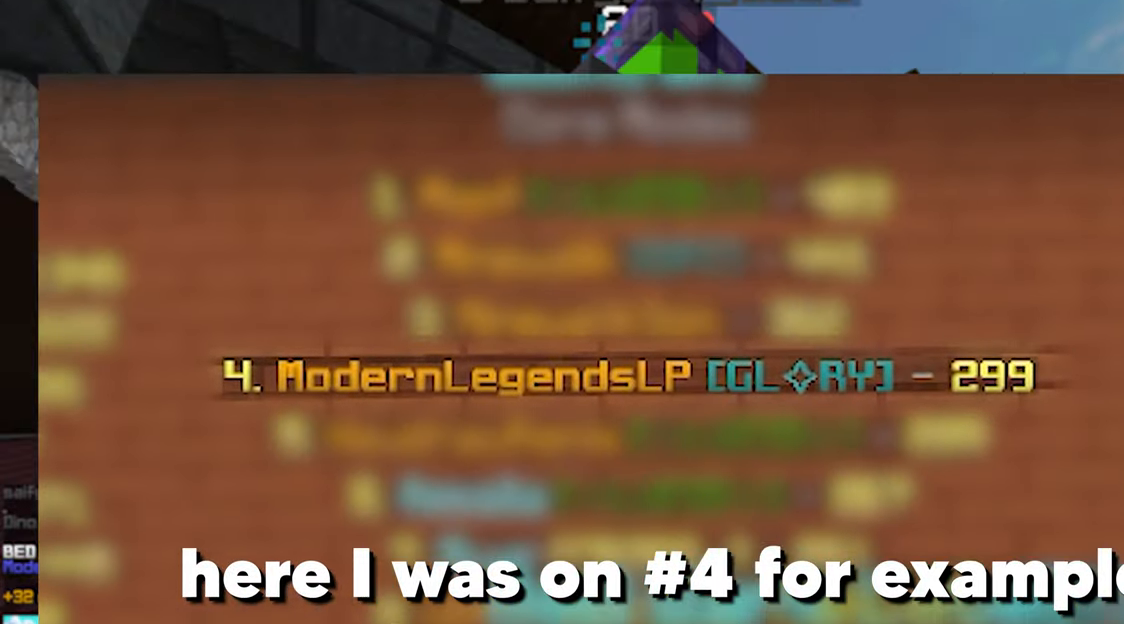
Gameplay with keyboard and mouse; each line is a JSON object with the keys and mouse buttons held at the frame after it. "events" lists presses ("down") and releases ("up") of "down", "left", "right", "space", "up", "mouse_left" and "mouse_right" between this image and that frame as [ms after this image, input, new state], when the widget could be followed in between. "mouse_left", "mouse_right" = the "left", "right" buttons of the "mouse" list. No other keys are recorded. Fast repeated clicks can show as one long hold. Mouse movement is not recorded.
{"keys": ["up"], "mouse": [], "events": [[183, "left", "up"], [283, "up", "up"], [317, "mouse_left", "up"], [350, "up", "down"], [367, "mouse_left", "down"], [483, "mouse_left", "up"]]}
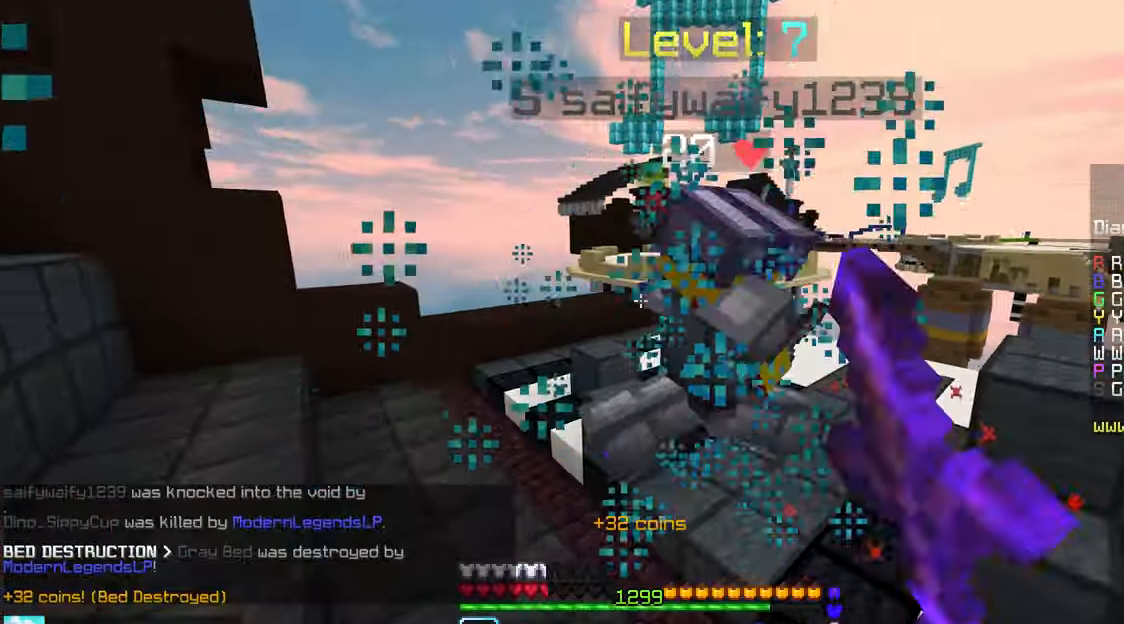
{"keys": ["up"], "mouse": [], "events": [[17, "mouse_left", "down"], [150, "mouse_left", "up"], [183, "mouse_left", "down"], [333, "mouse_left", "up"]]}
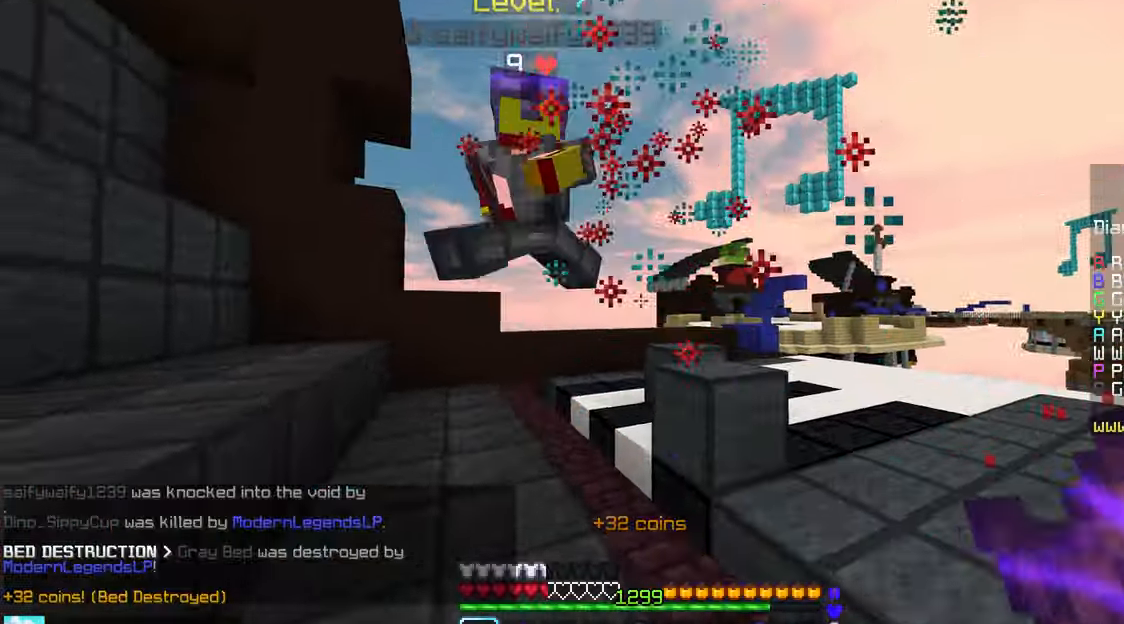
{"keys": ["up"], "mouse": [], "events": [[50, "space", "down"], [333, "space", "up"]]}
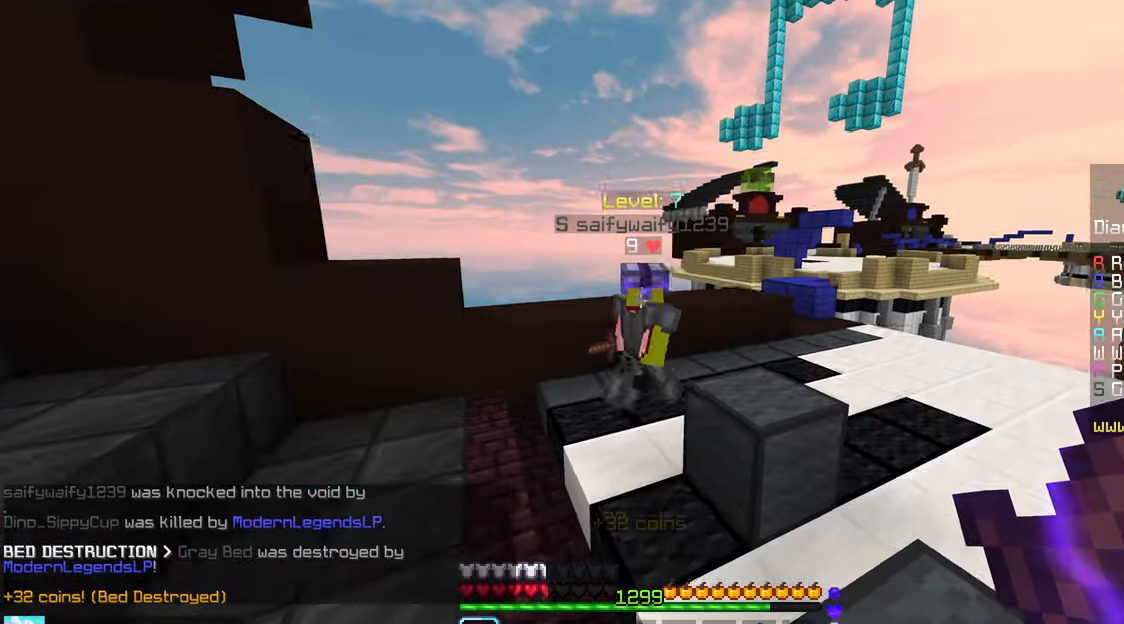
{"keys": [], "mouse": ["left"], "events": [[150, "left", "down"], [183, "mouse_left", "down"], [217, "mouse_right", "down"], [383, "mouse_right", "up"], [483, "left", "up"], [500, "up", "up"]]}
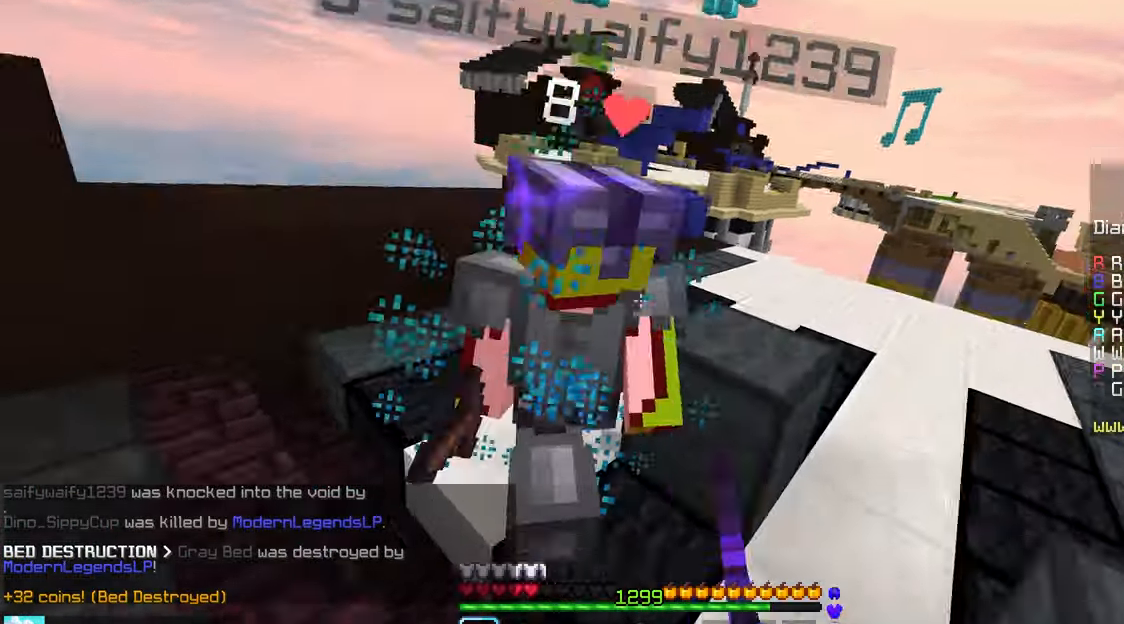
{"keys": ["up"], "mouse": ["left"], "events": [[83, "up", "down"], [250, "up", "up"], [317, "up", "down"]]}
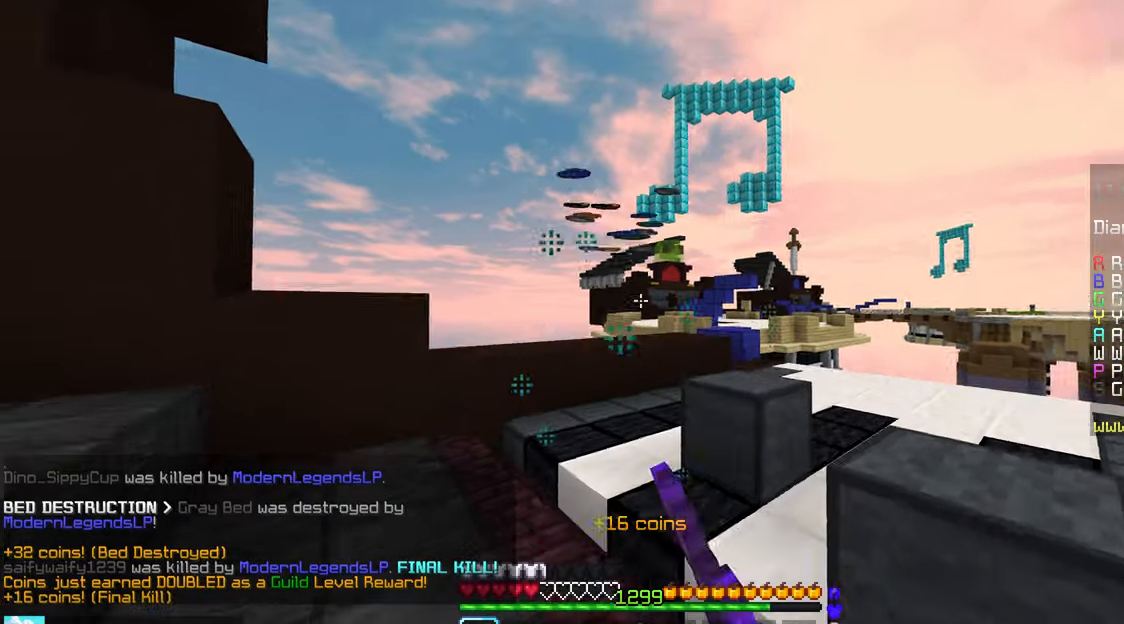
{"keys": ["left", "up"], "mouse": [], "events": [[17, "mouse_left", "up"], [300, "left", "down"]]}
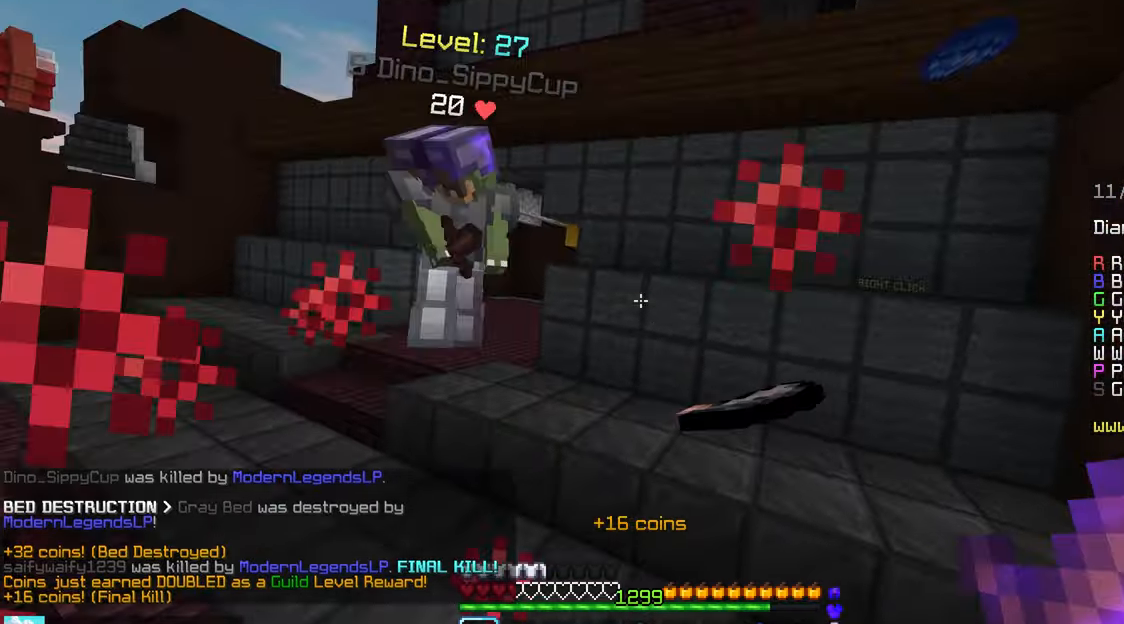
{"keys": ["left", "up"], "mouse": ["left"], "events": [[100, "mouse_left", "down"], [300, "mouse_right", "down"], [384, "mouse_right", "up"]]}
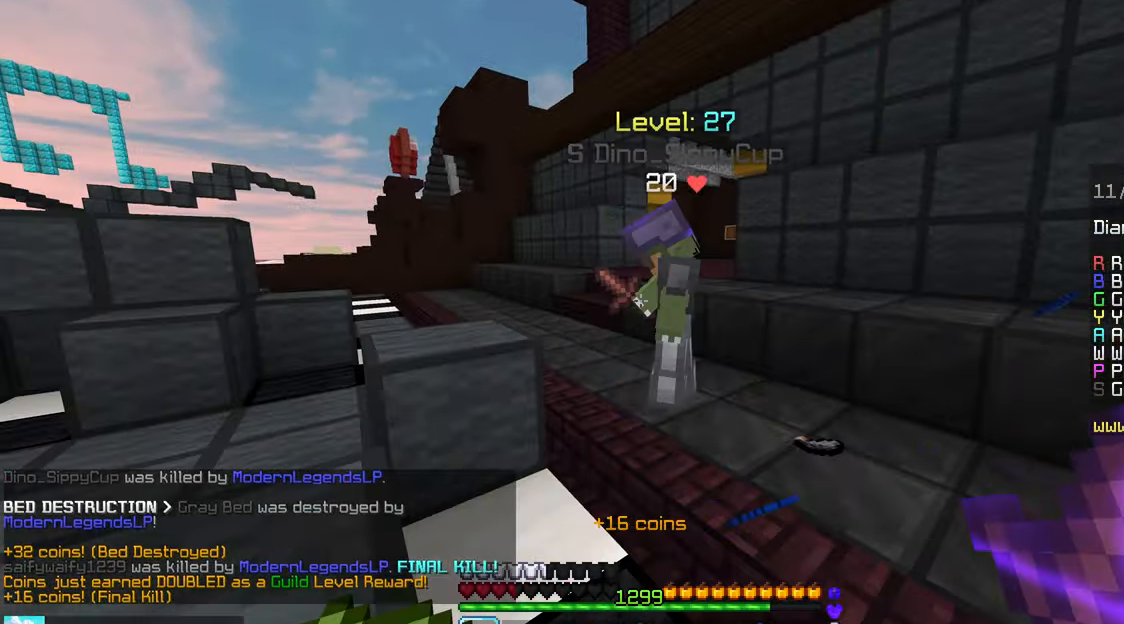
{"keys": ["left"], "mouse": [], "events": [[67, "up", "up"], [217, "mouse_left", "up"], [250, "mouse_left", "down"], [484, "mouse_left", "up"]]}
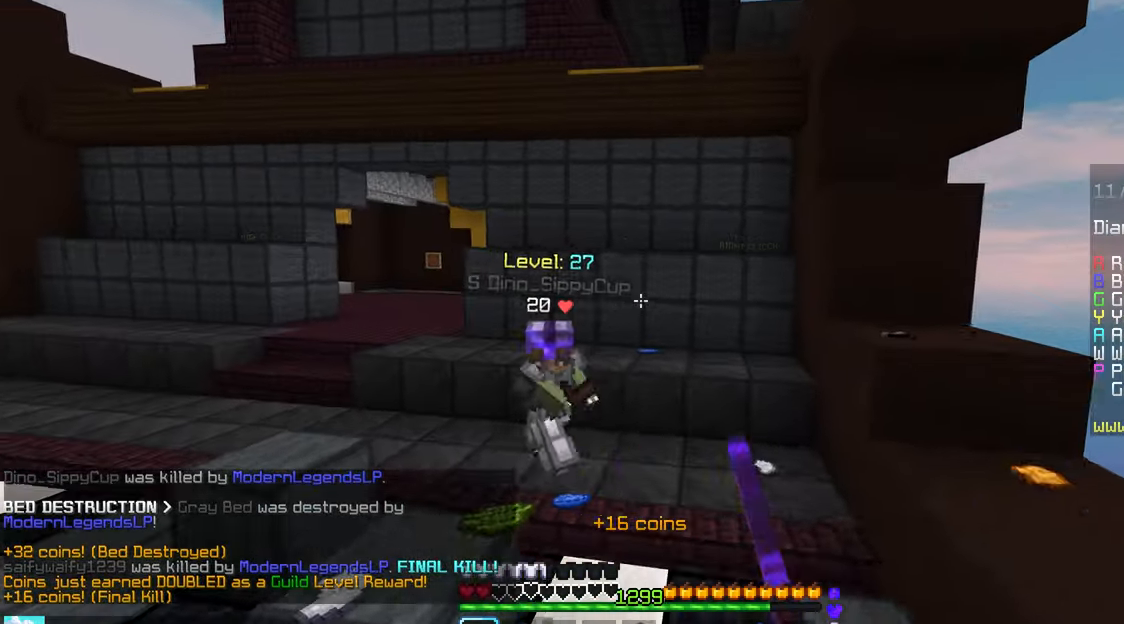
{"keys": ["down", "left"], "mouse": ["right"], "events": [[17, "mouse_left", "down"], [150, "mouse_left", "up"], [234, "down", "down"], [300, "mouse_right", "down"], [367, "mouse_right", "up"], [434, "mouse_right", "down"]]}
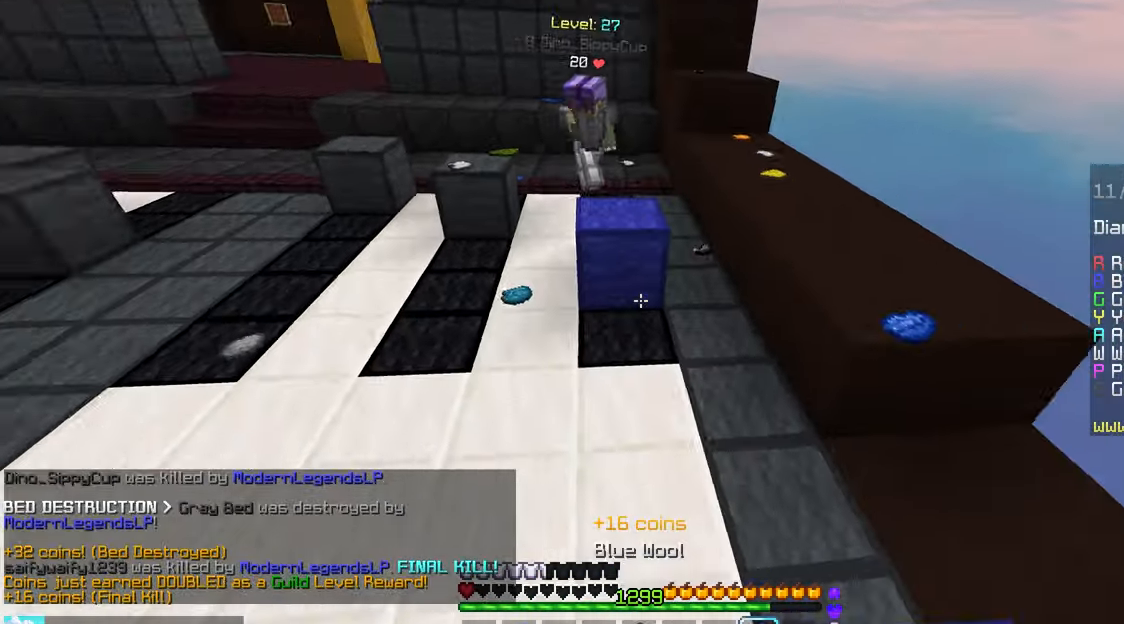
{"keys": ["up"], "mouse": [], "events": [[117, "down", "up"], [234, "up", "down"], [300, "mouse_right", "up"], [334, "mouse_right", "down"], [367, "left", "up"], [500, "mouse_right", "up"]]}
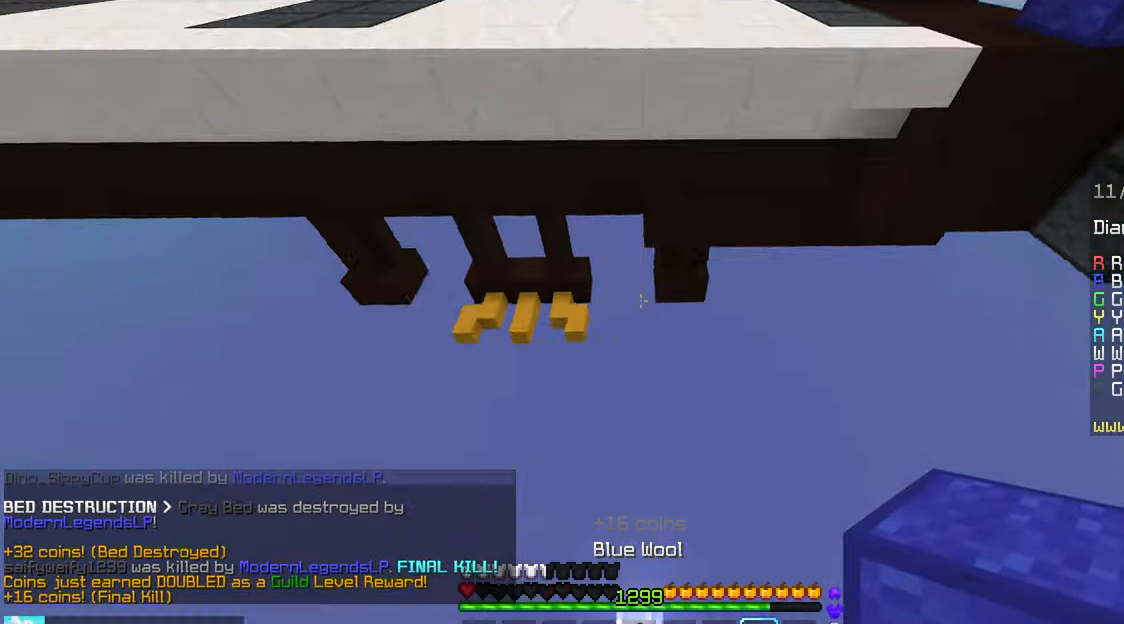
{"keys": [], "mouse": [], "events": [[67, "up", "up"]]}
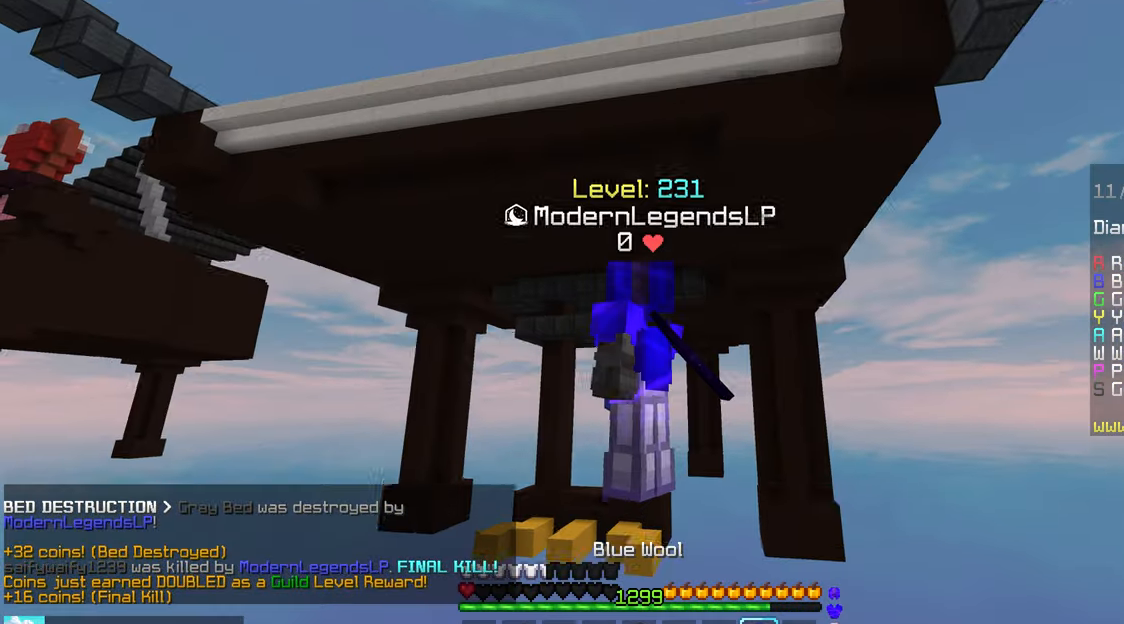
{"keys": [], "mouse": [], "events": []}
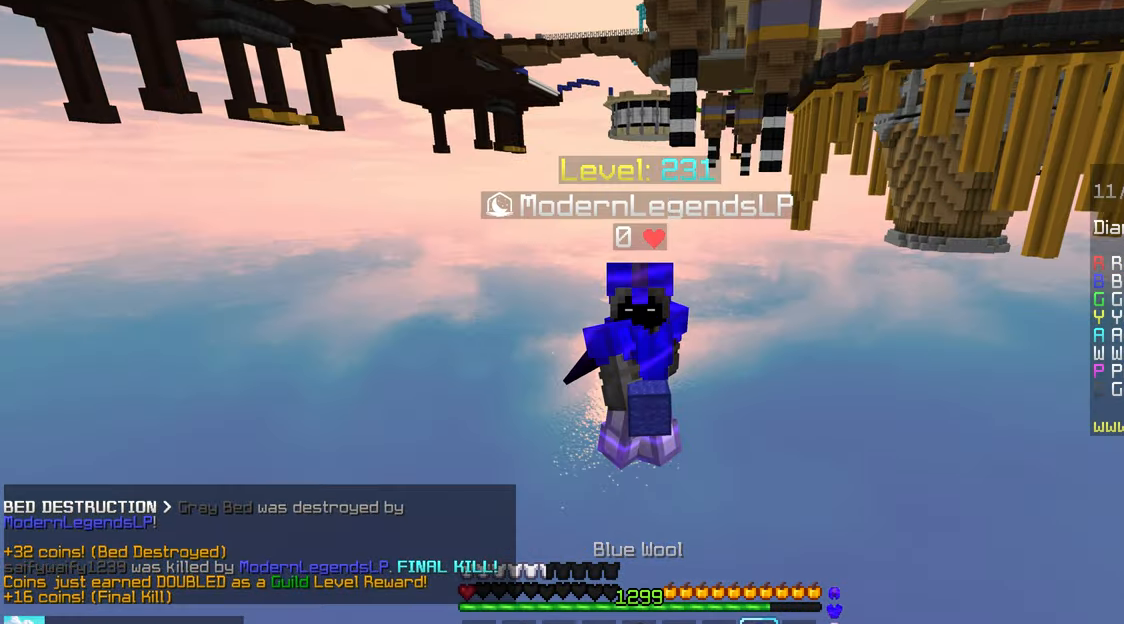
{"keys": [], "mouse": [], "events": []}
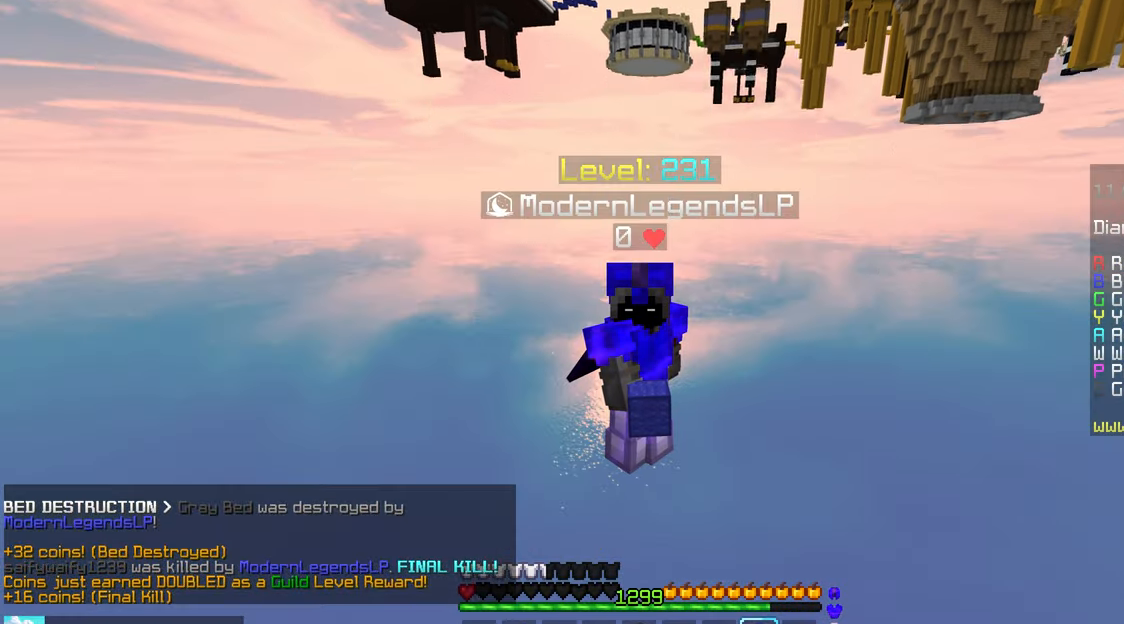
{"keys": [], "mouse": [], "events": []}
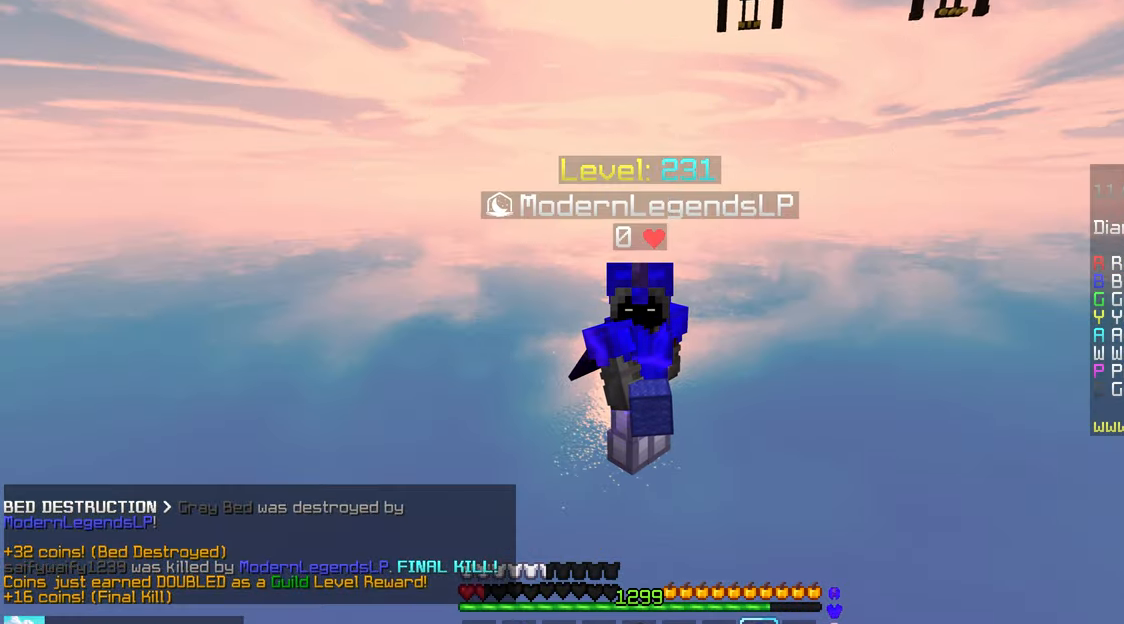
{"keys": [], "mouse": [], "events": []}
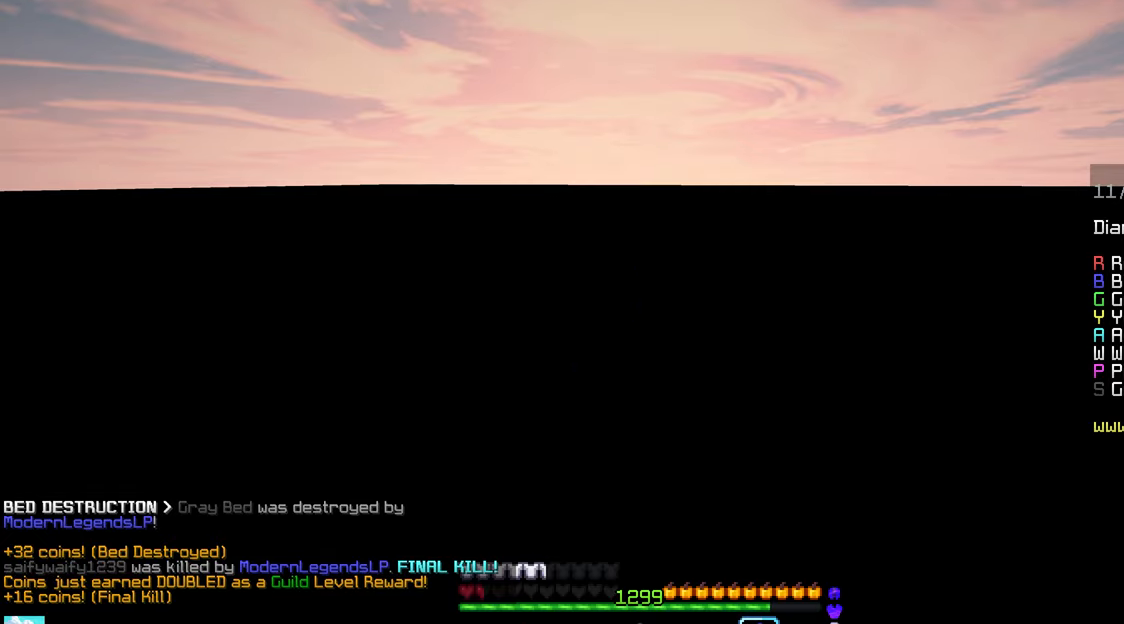
{"keys": ["left", "space", "up"], "mouse": [], "events": [[300, "left", "down"], [300, "space", "down"], [300, "up", "down"]]}
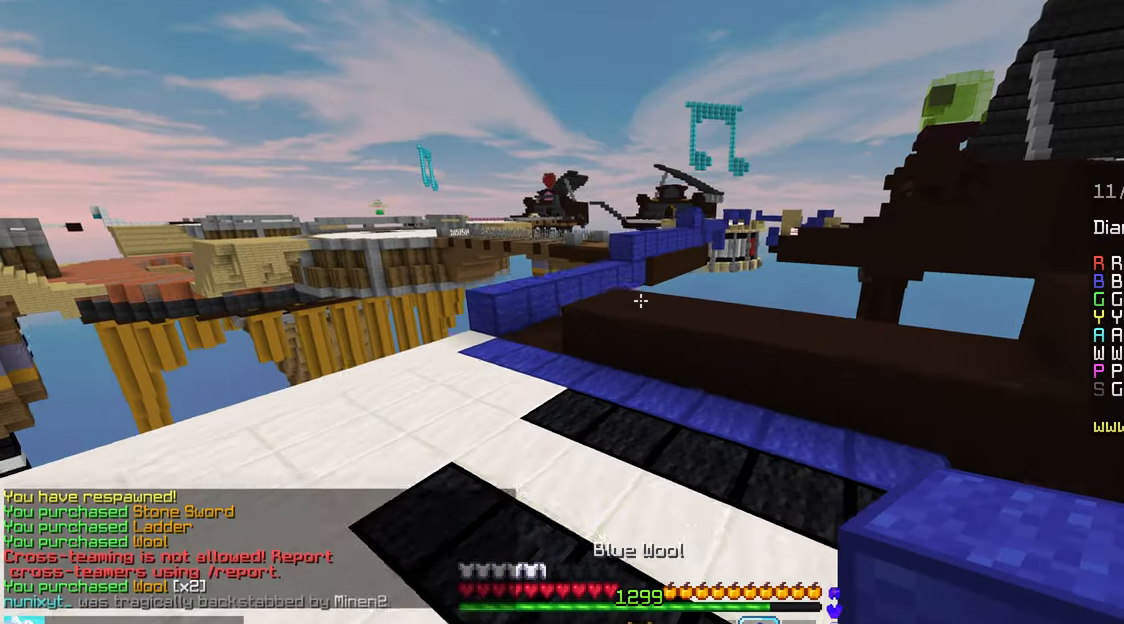
{"keys": ["left", "up"], "mouse": [], "events": [[166, "space", "up"]]}
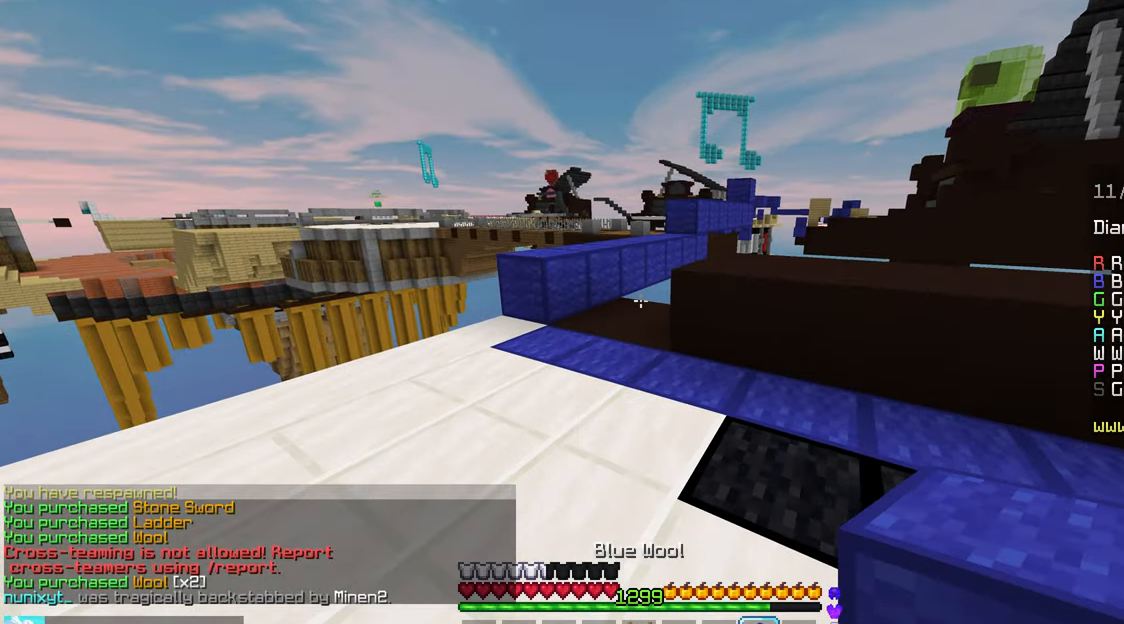
{"keys": ["space", "up"], "mouse": ["right"], "events": [[150, "left", "up"], [400, "mouse_right", "down"], [483, "space", "down"]]}
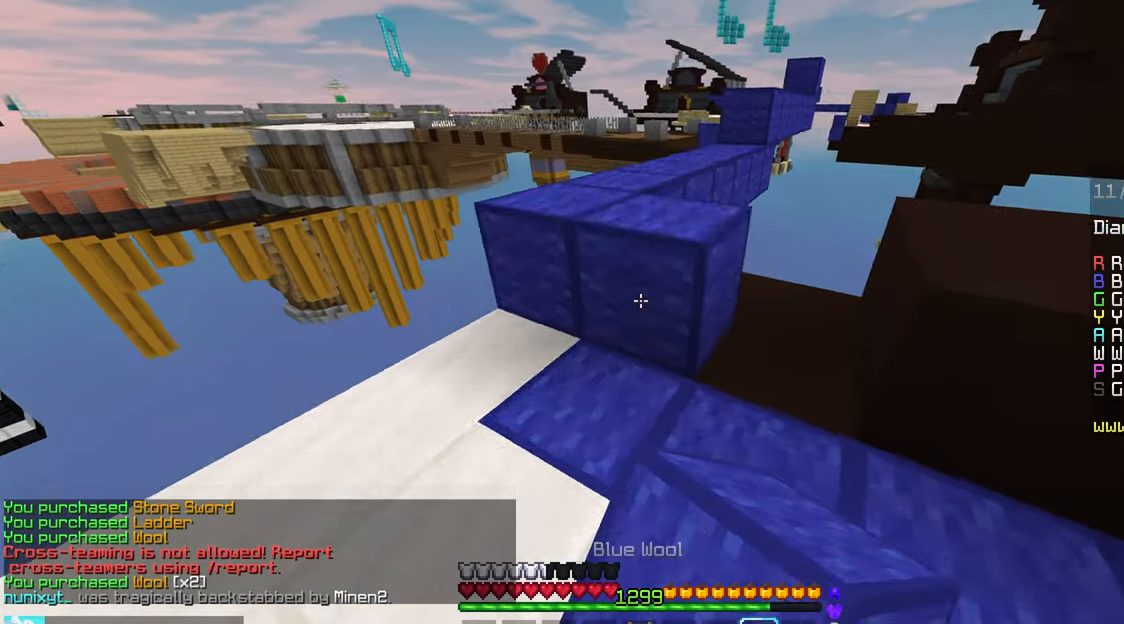
{"keys": ["left", "up"], "mouse": [], "events": [[16, "mouse_right", "up"], [183, "space", "up"], [366, "left", "down"]]}
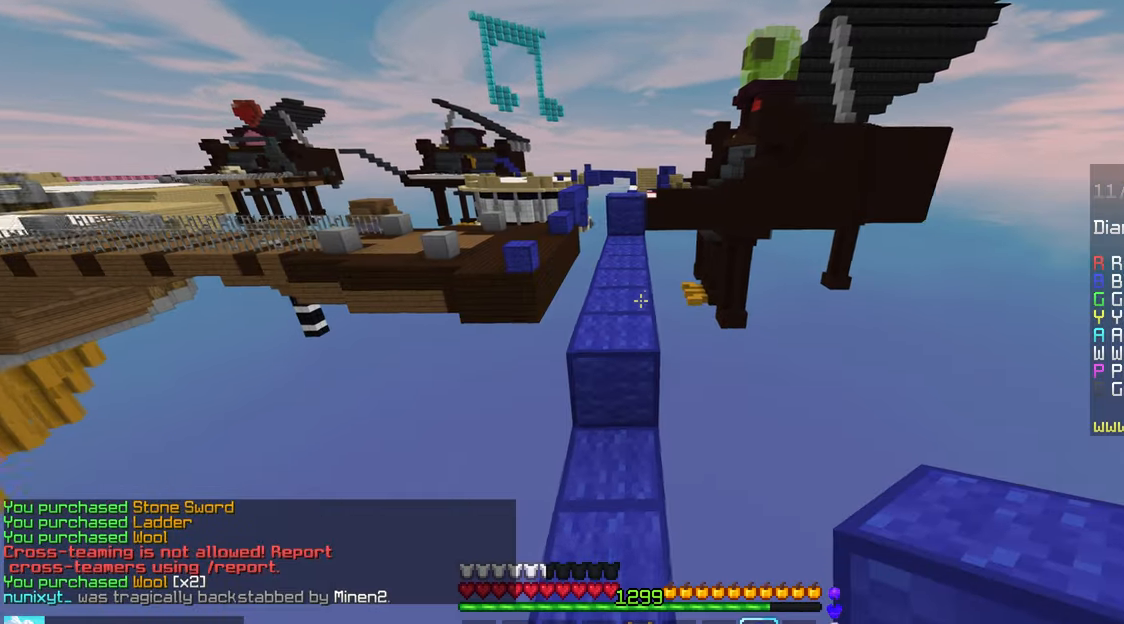
{"keys": ["left", "space", "up"], "mouse": [], "events": [[16, "left", "up"], [166, "space", "down"], [250, "left", "down"], [250, "space", "up"], [350, "space", "down"]]}
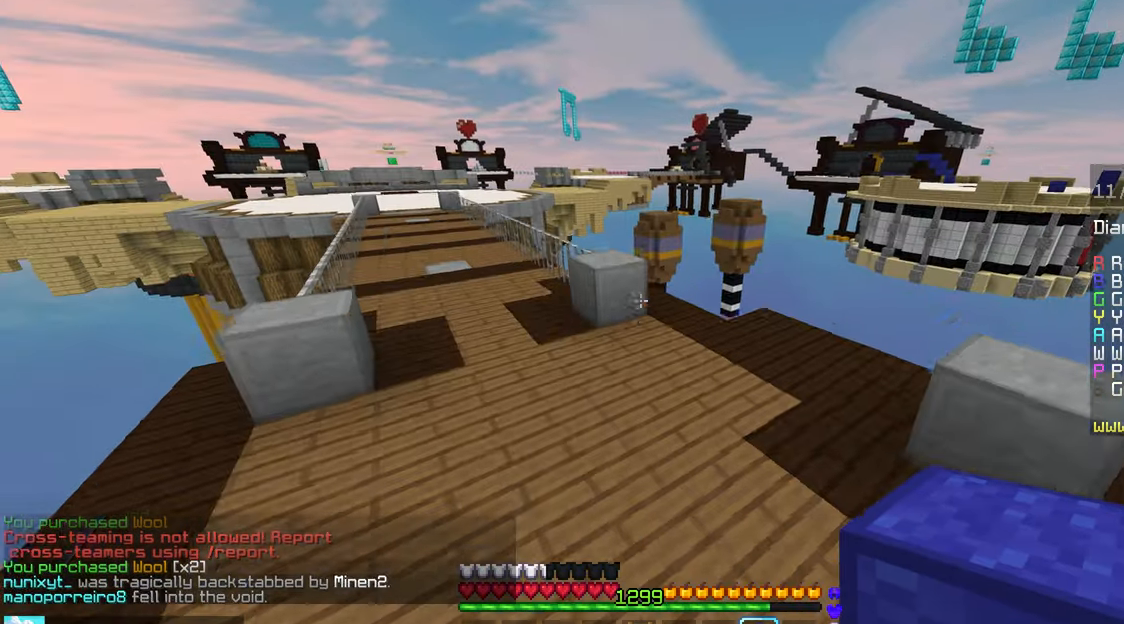
{"keys": ["left", "space", "up"], "mouse": [], "events": []}
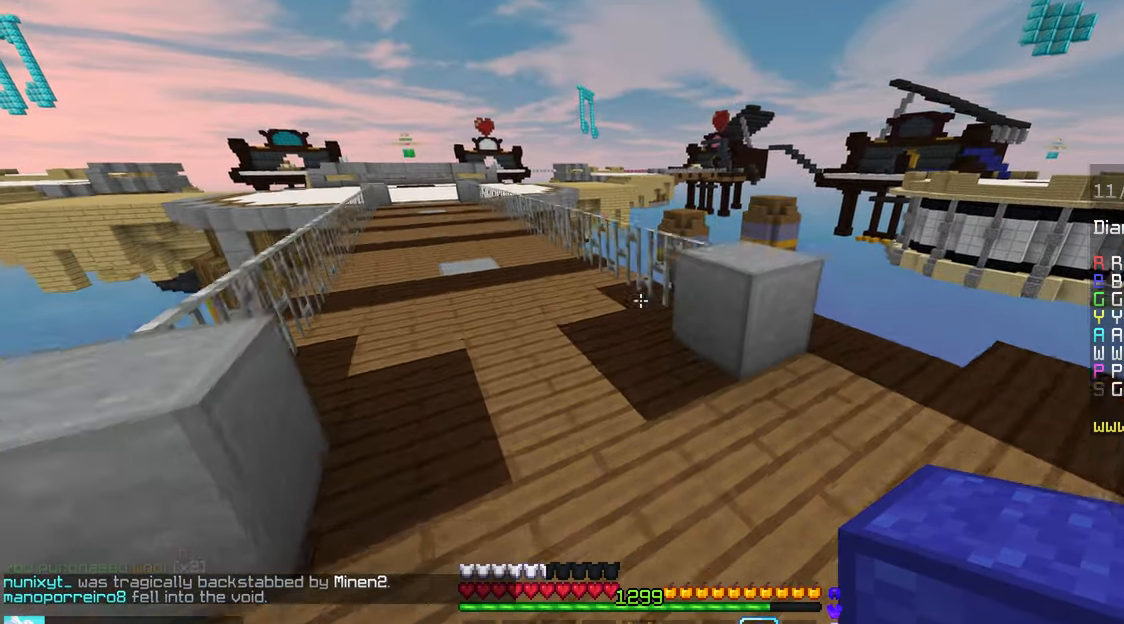
{"keys": ["left", "space", "up"], "mouse": [], "events": []}
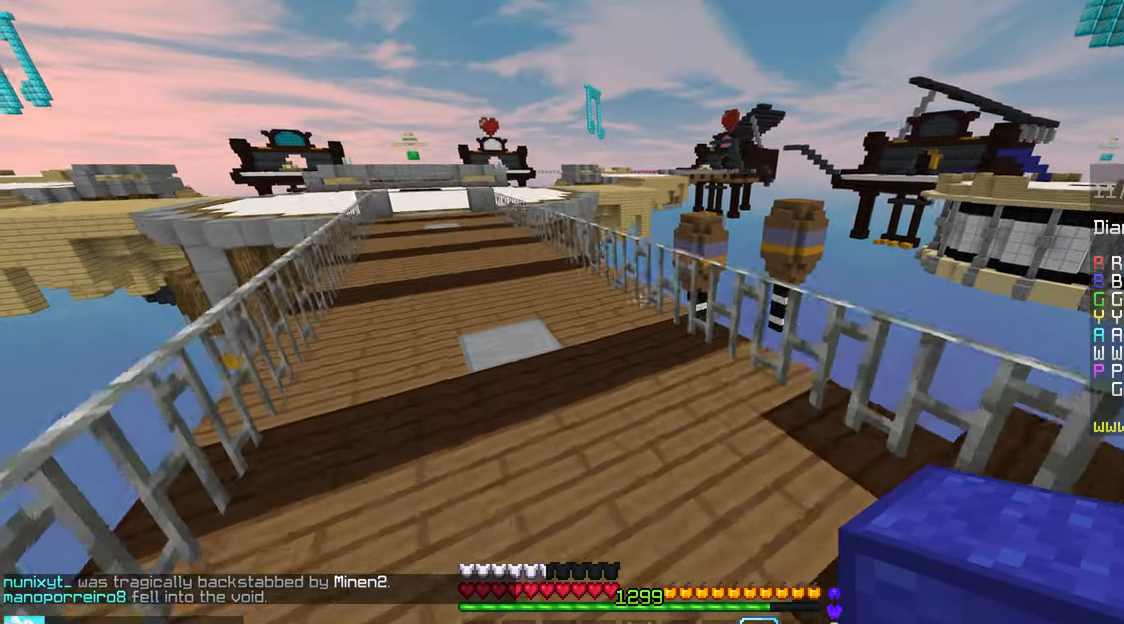
{"keys": ["space", "up"], "mouse": [], "events": [[216, "left", "up"]]}
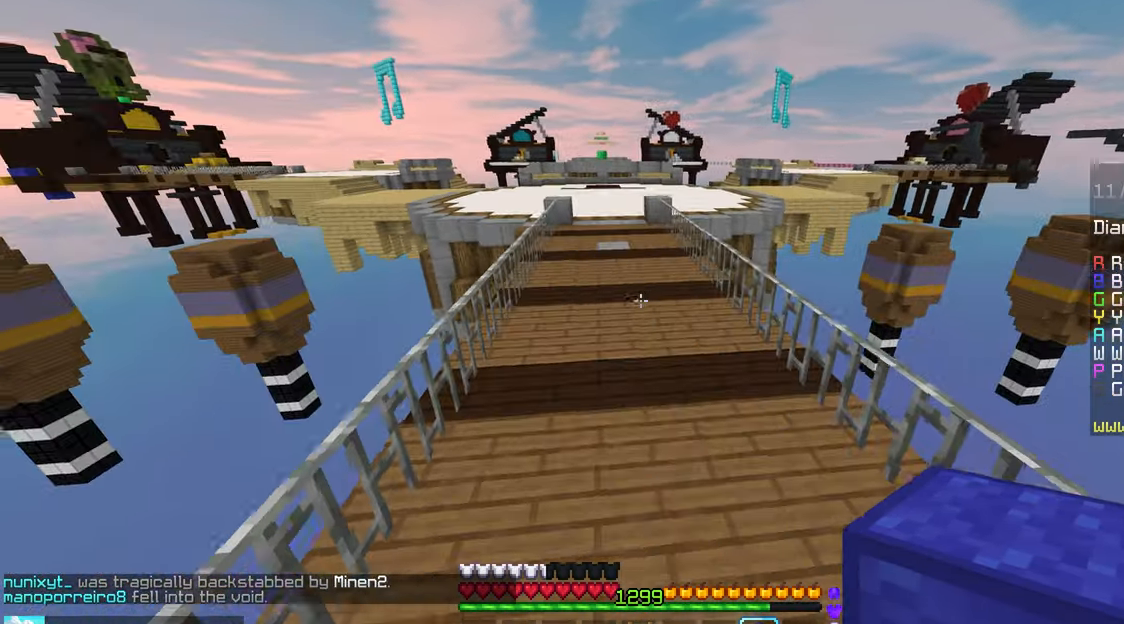
{"keys": ["space", "up"], "mouse": [], "events": []}
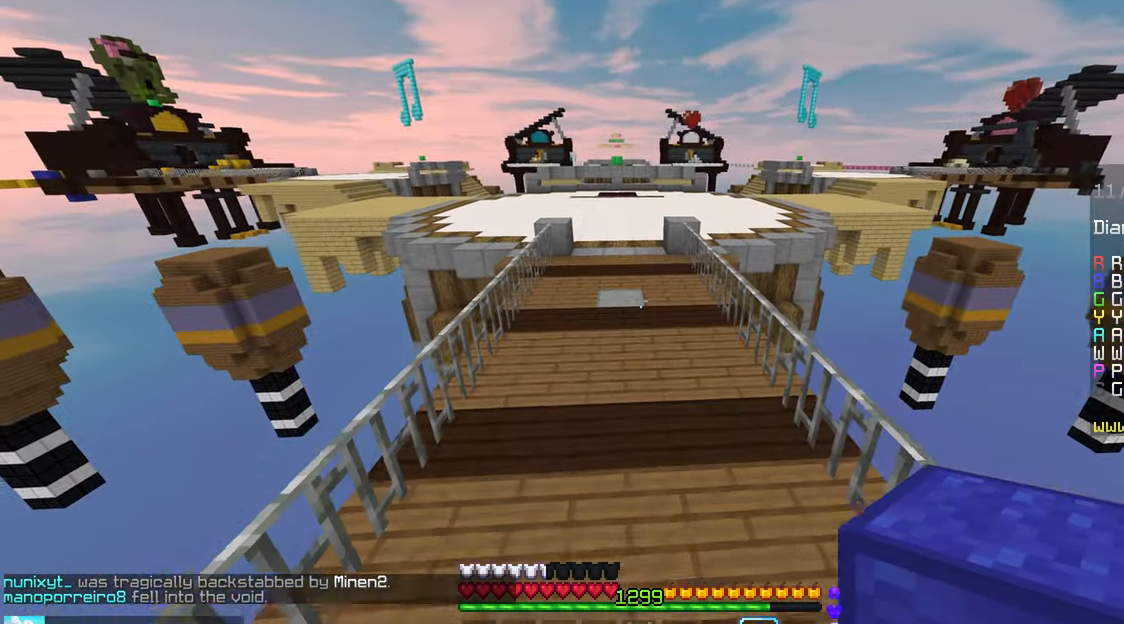
{"keys": ["space", "up"], "mouse": [], "events": []}
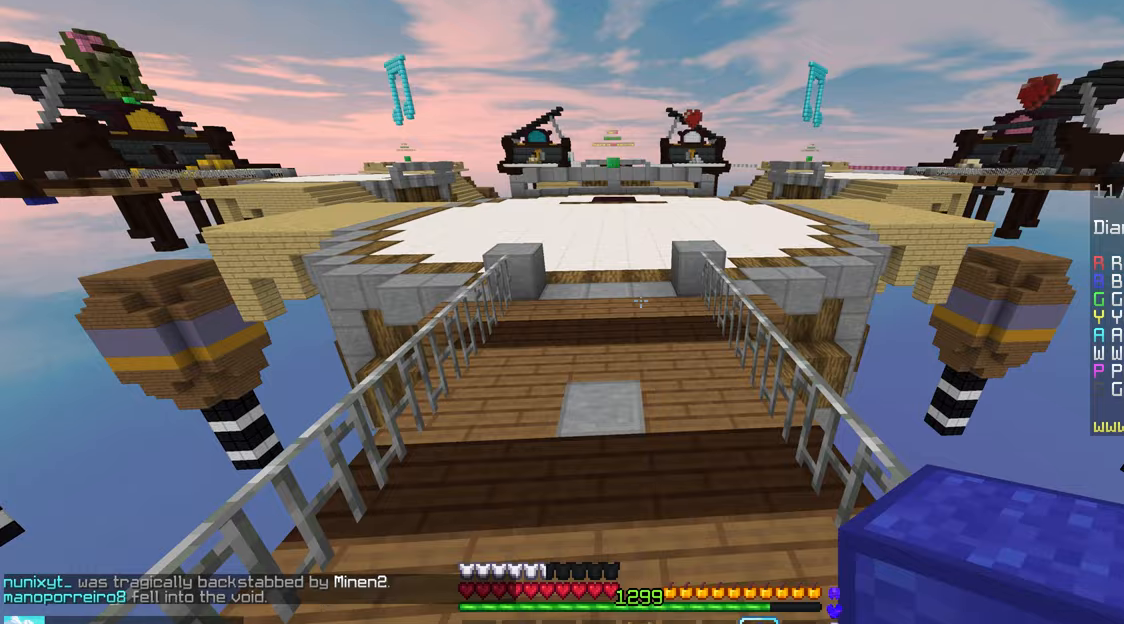
{"keys": ["space", "up"], "mouse": [], "events": []}
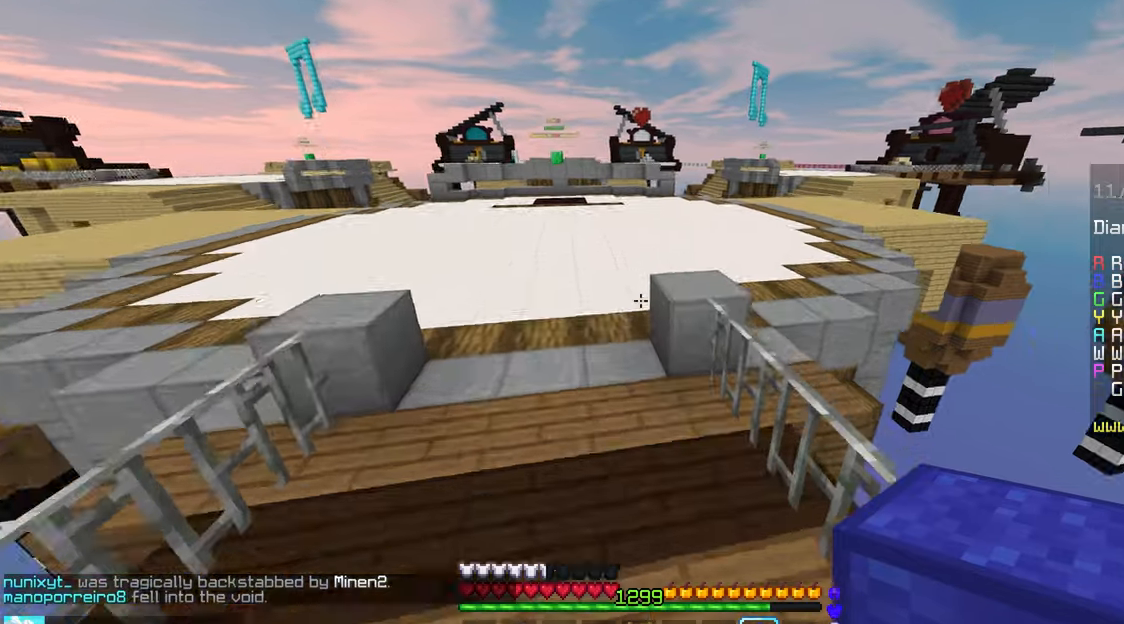
{"keys": ["space", "up"], "mouse": [], "events": [[33, "left", "down"], [467, "left", "up"]]}